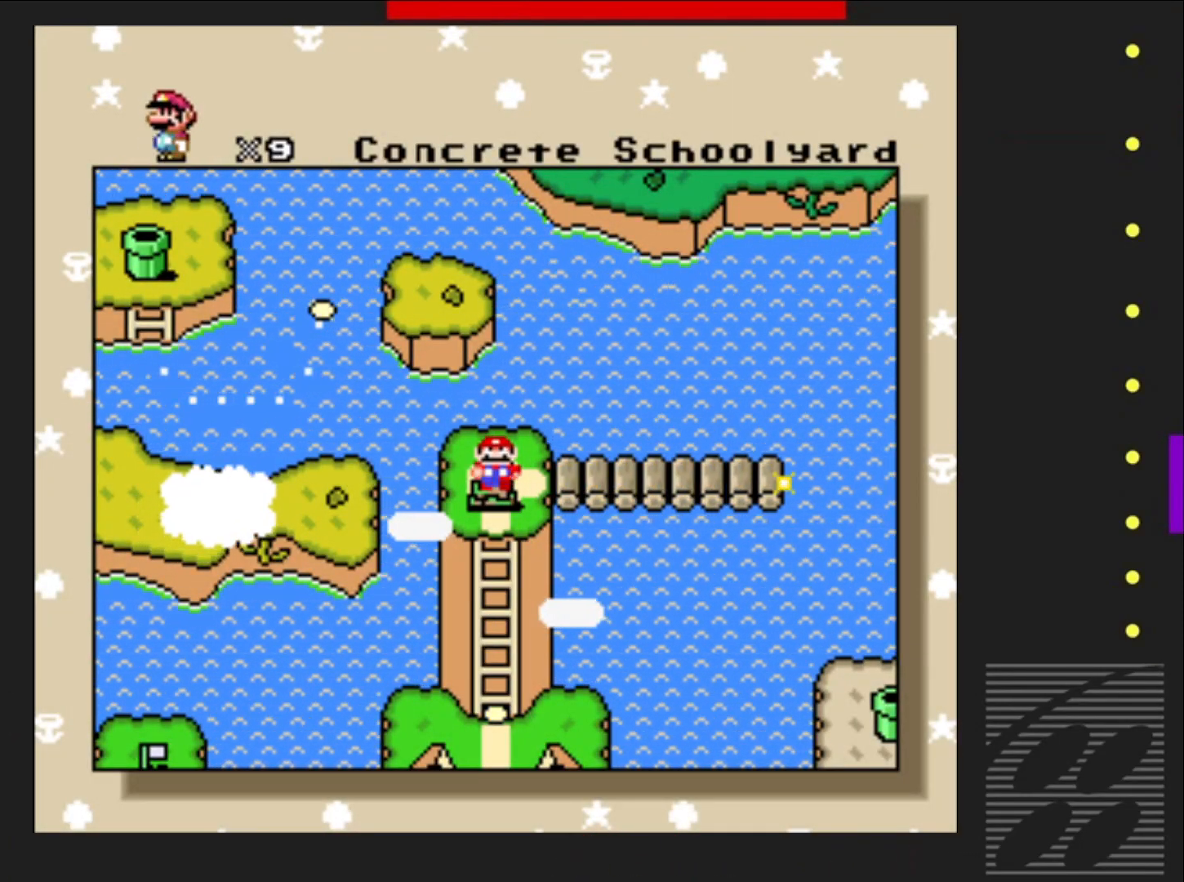
Gameplay with a controller (PlayStation layout); each line is a JSON object with the inputs held at the frame after it. "events" lists button and stick changes between this image and that frame as [ms after this image, input, new state], when the widget could be followed in between. Not read: L3 R3 left_stick right_stick.
{"buttons": ["DPAD_RIGHT"], "events": [[483, "DPAD_RIGHT", "down"]]}
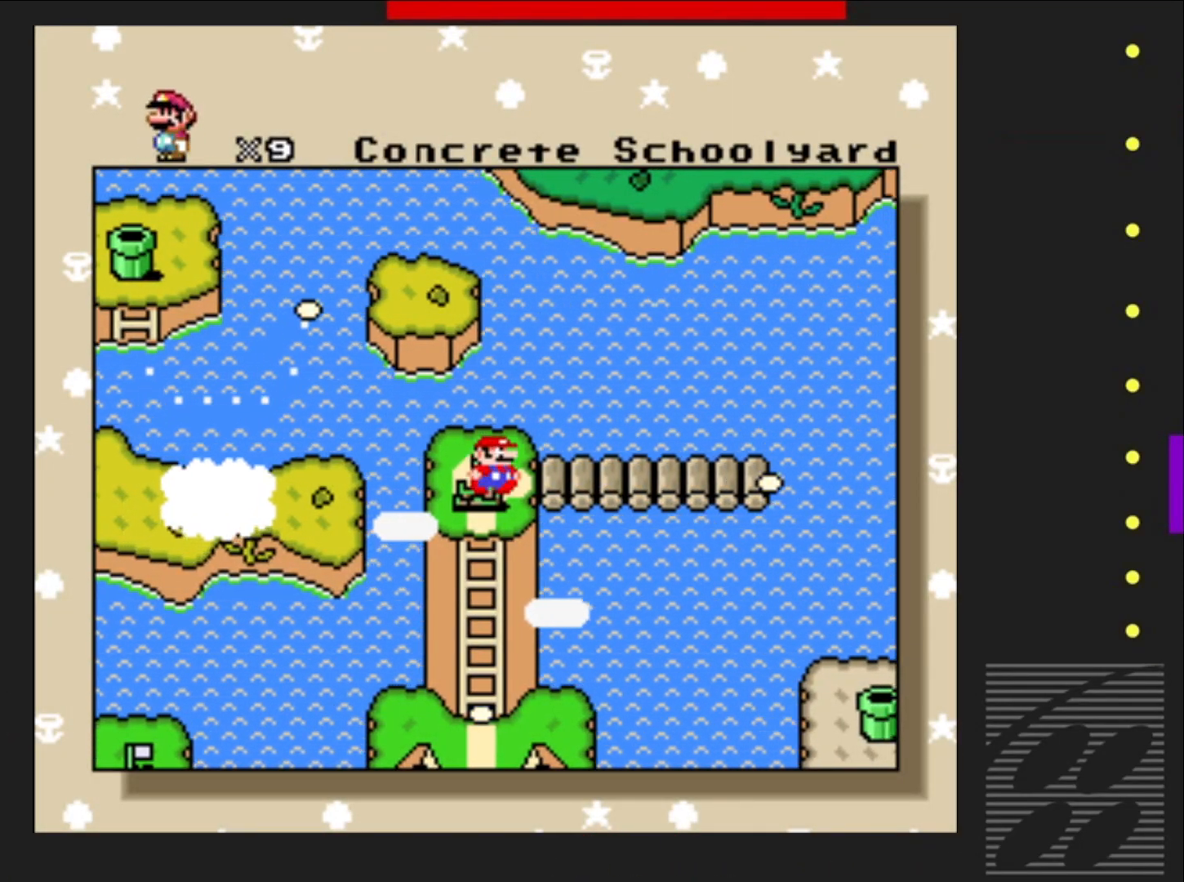
{"buttons": [], "events": [[50, "DPAD_RIGHT", "up"], [167, "DPAD_RIGHT", "down"], [250, "DPAD_RIGHT", "up"]]}
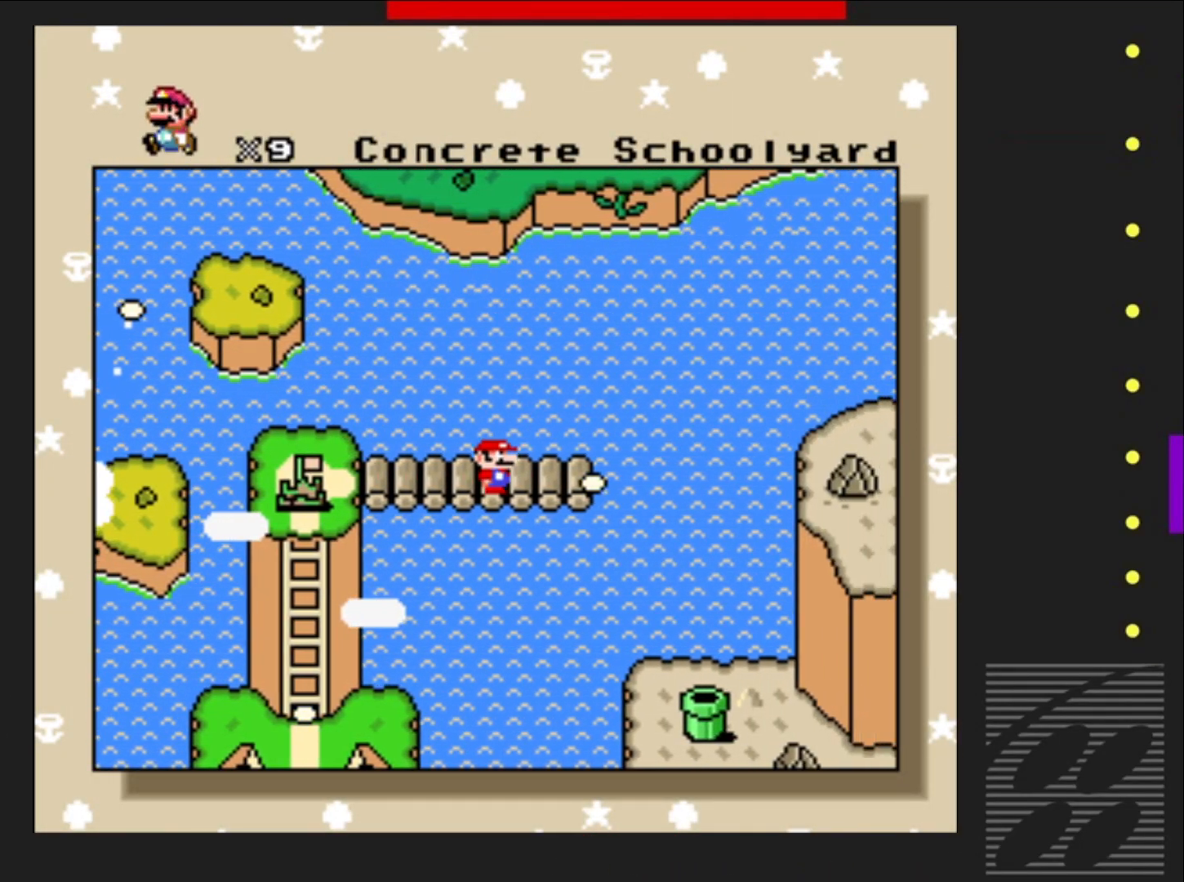
{"buttons": [], "events": []}
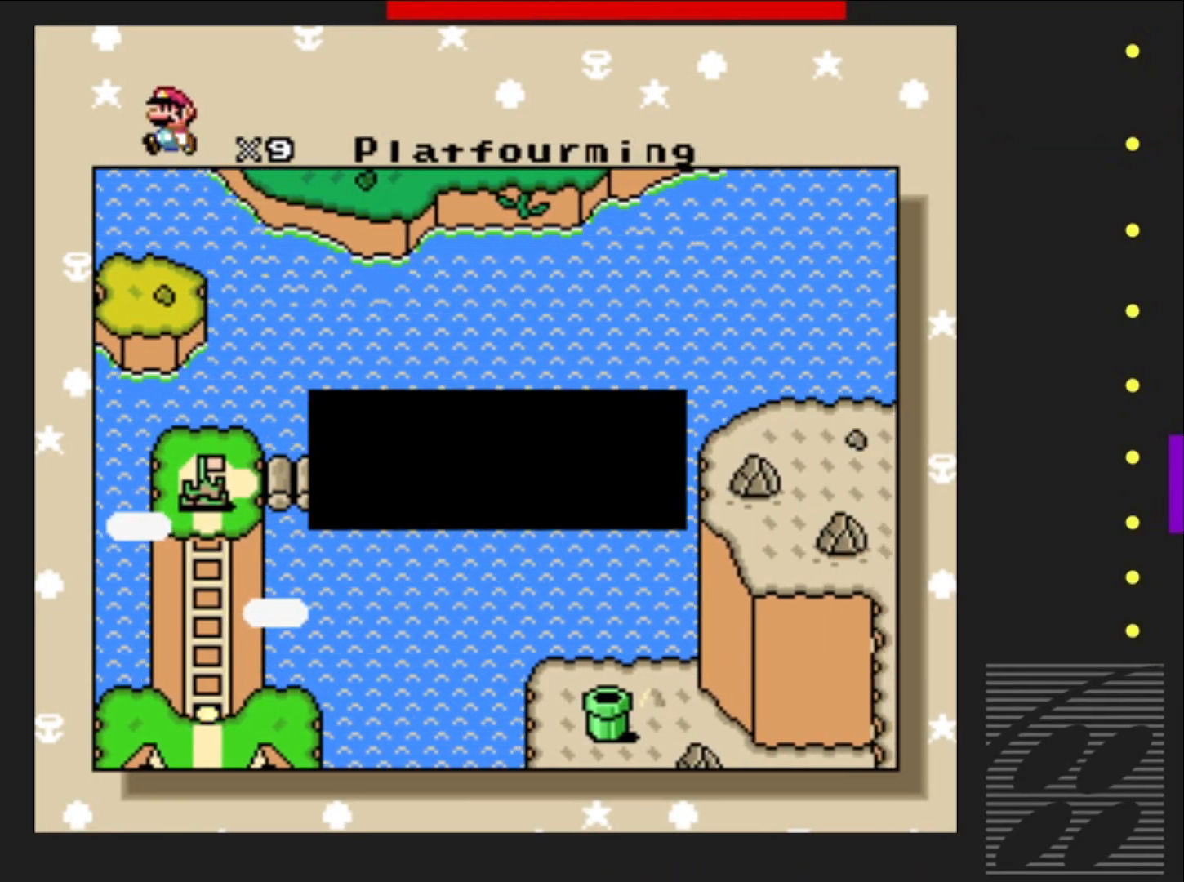
{"buttons": [], "events": []}
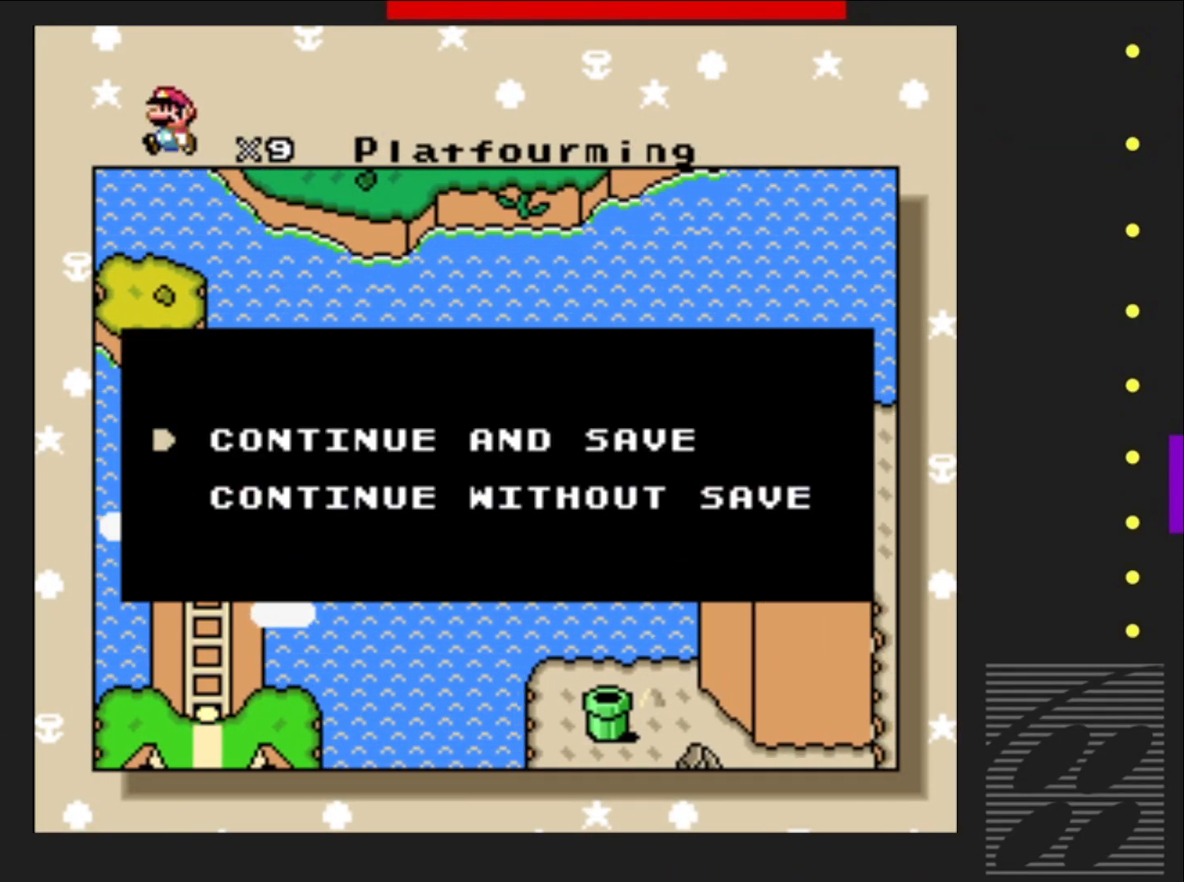
{"buttons": [], "events": []}
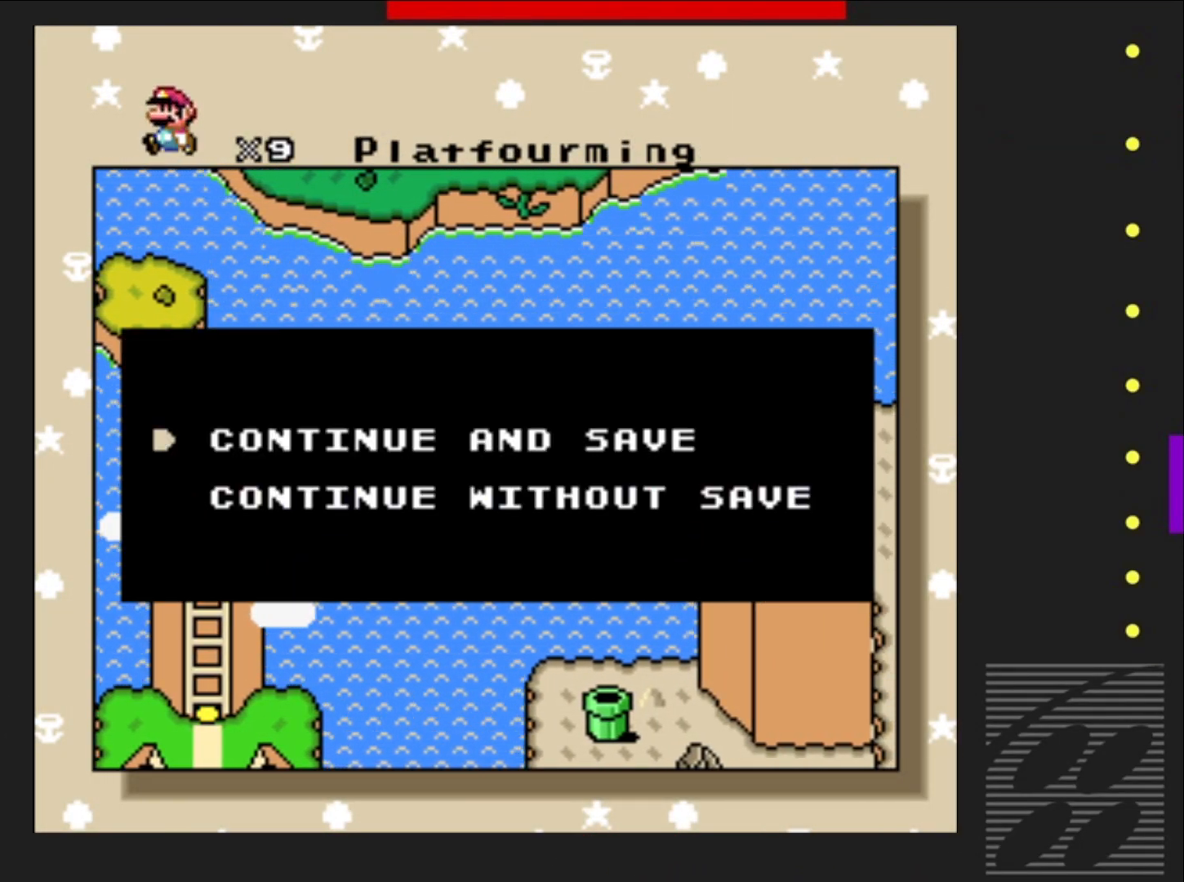
{"buttons": [], "events": []}
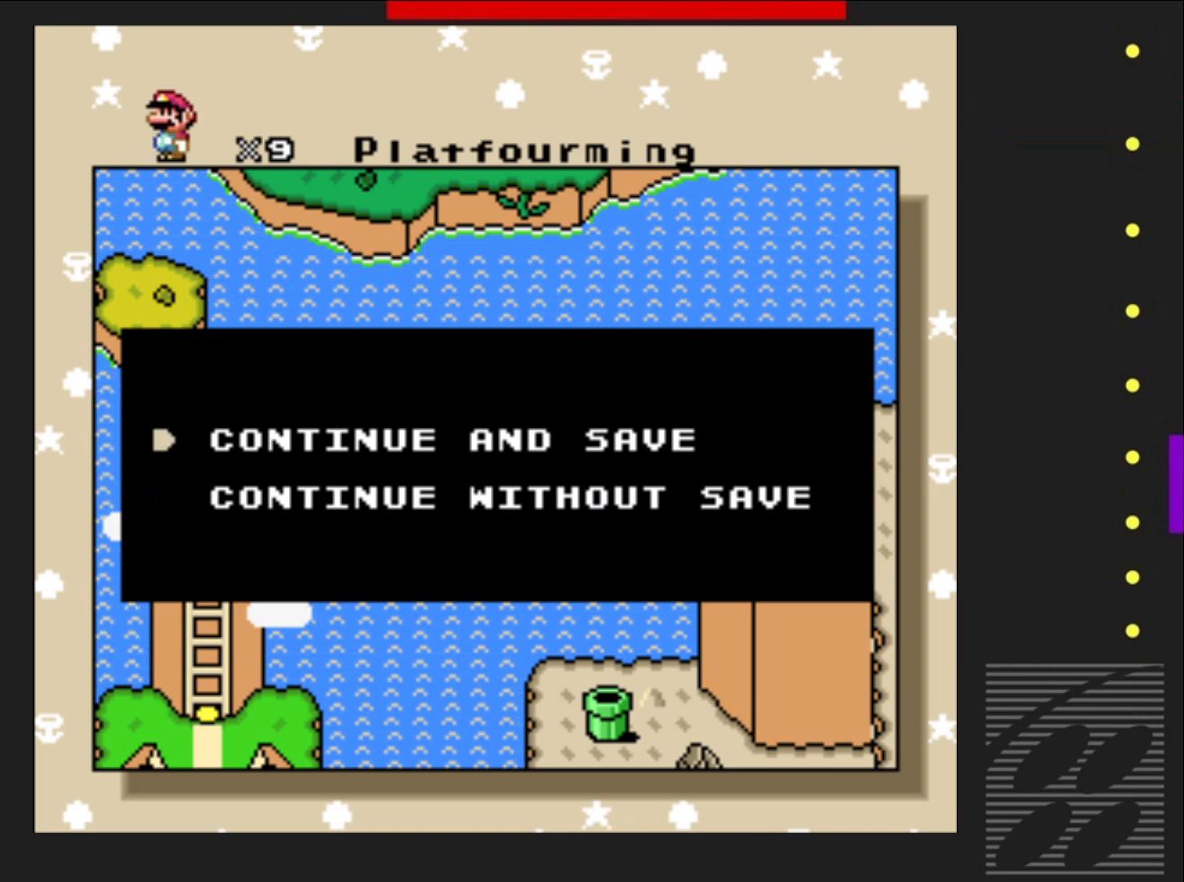
{"buttons": [], "events": []}
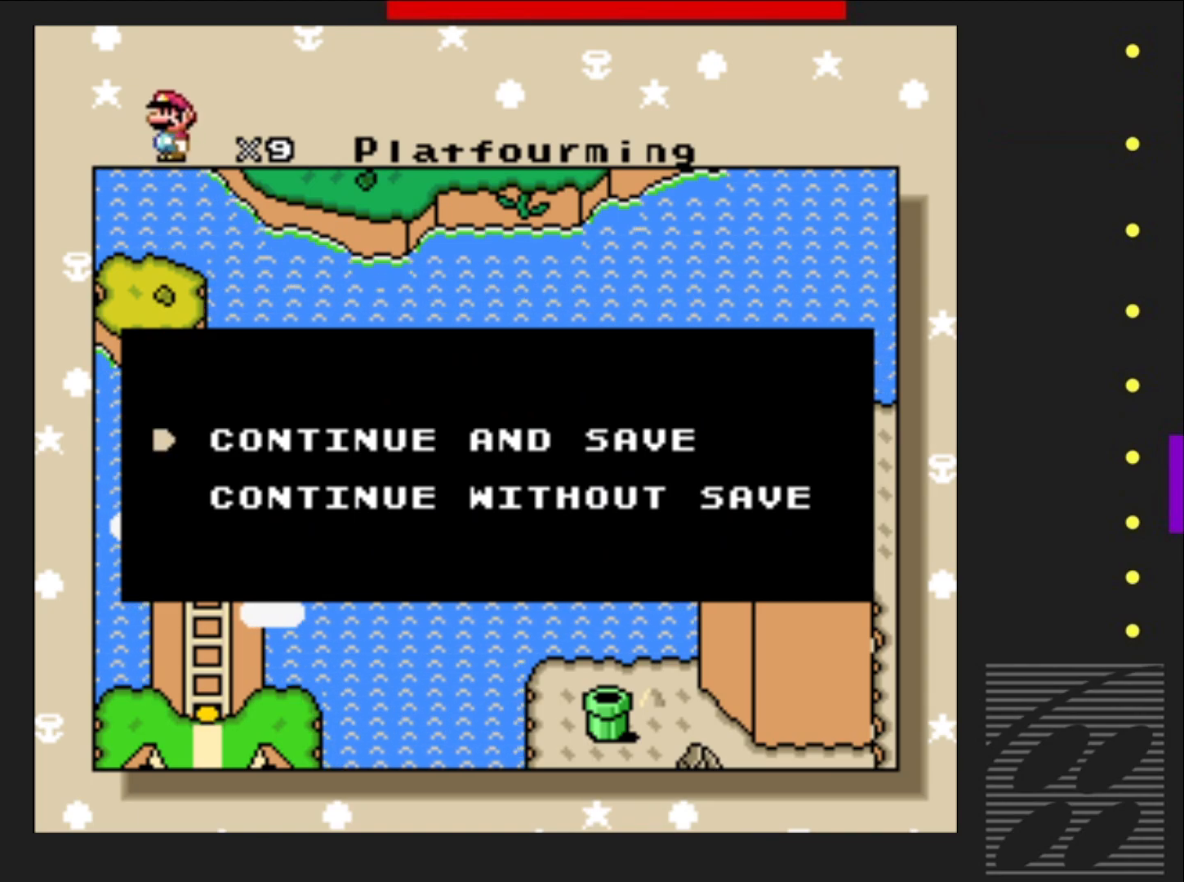
{"buttons": [], "events": []}
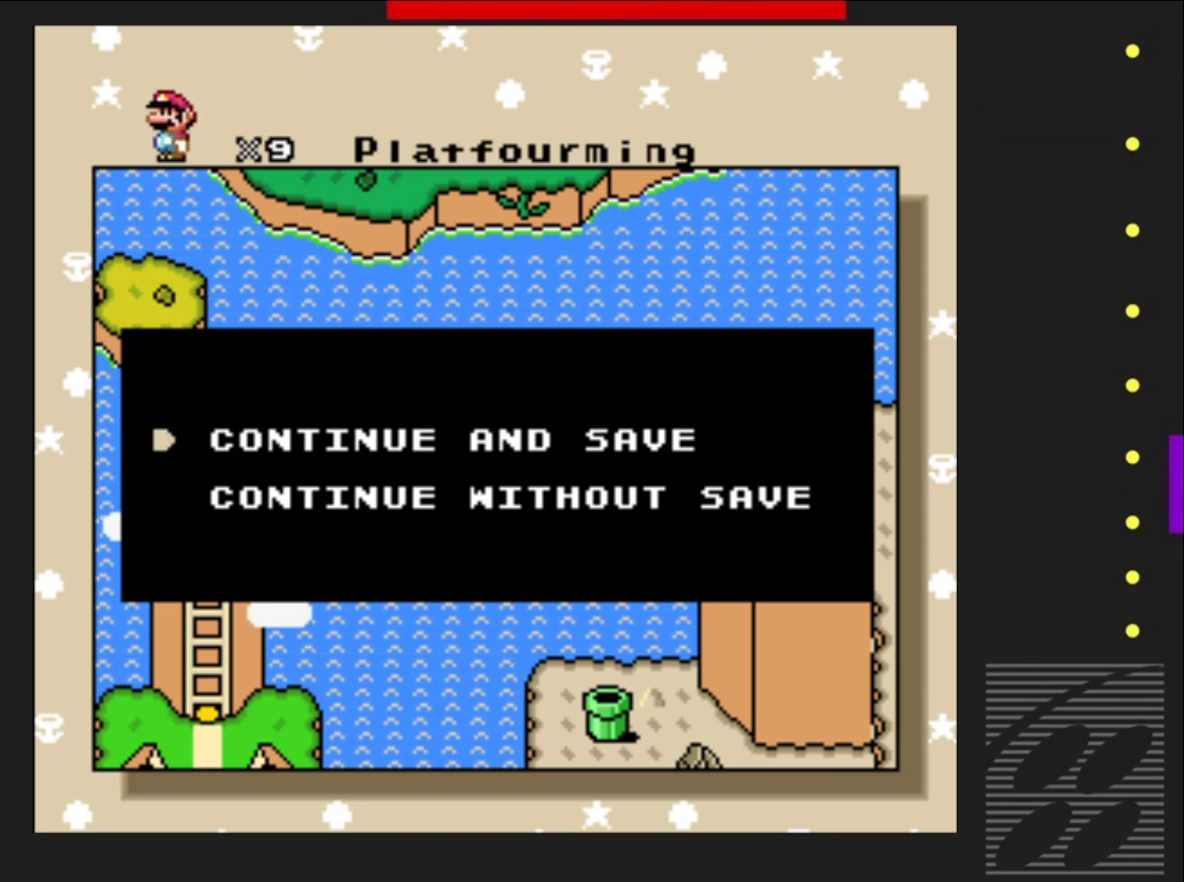
{"buttons": [], "events": [[67, "CROSS", "down"], [183, "CROSS", "up"]]}
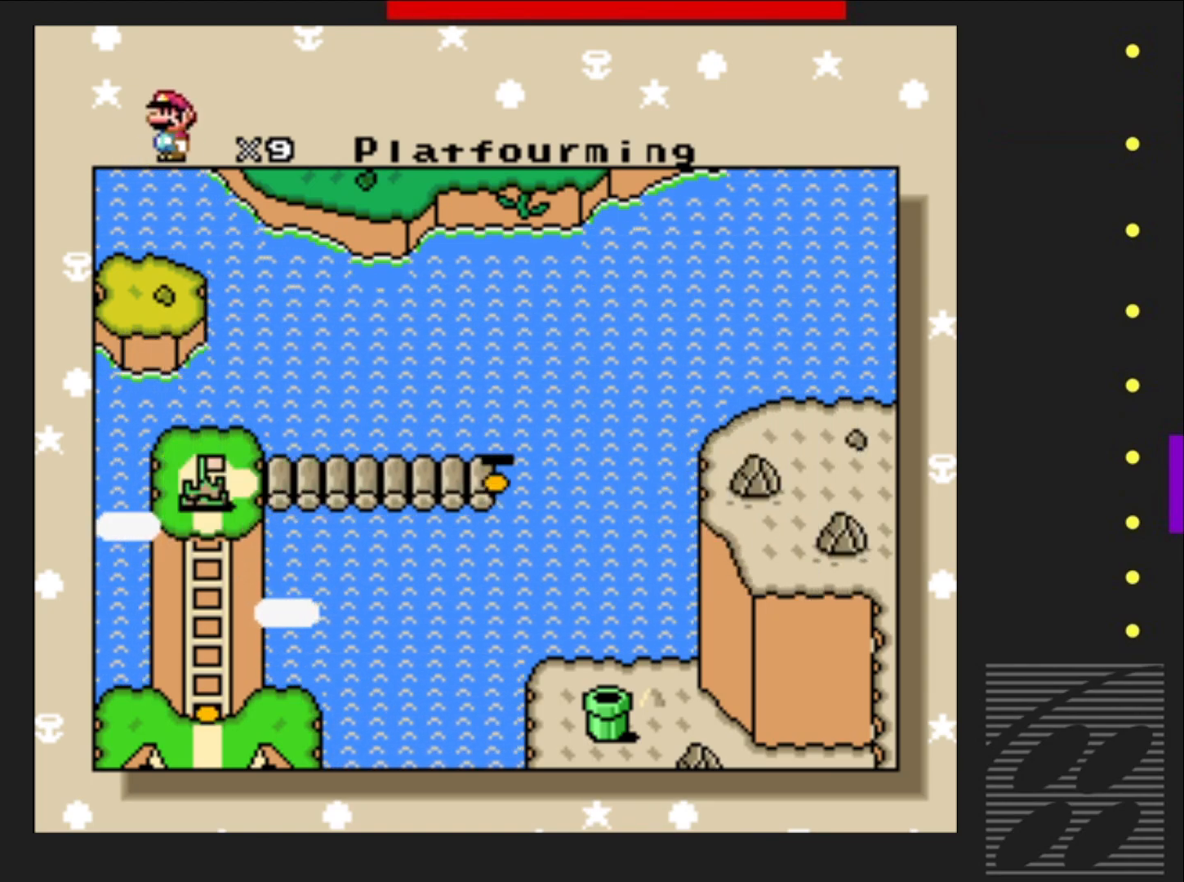
{"buttons": [], "events": []}
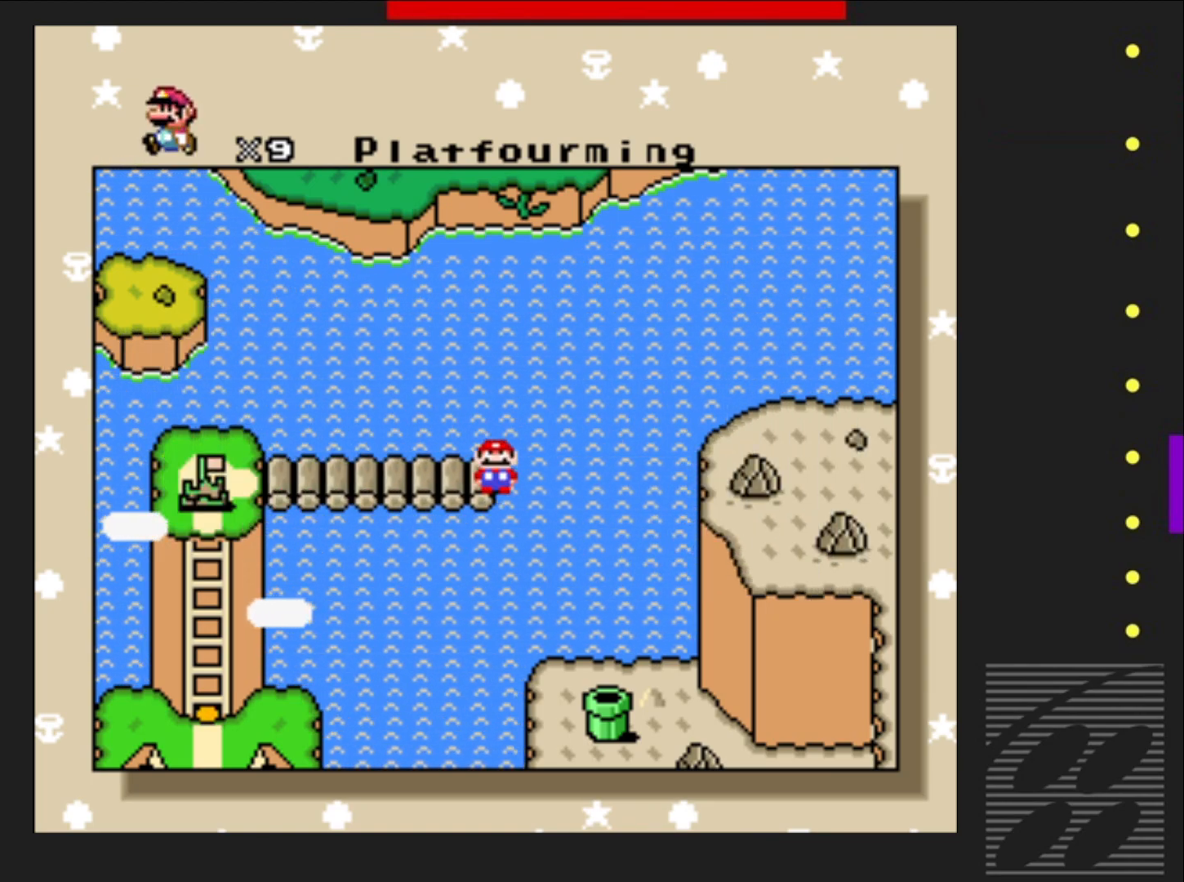
{"buttons": [], "events": []}
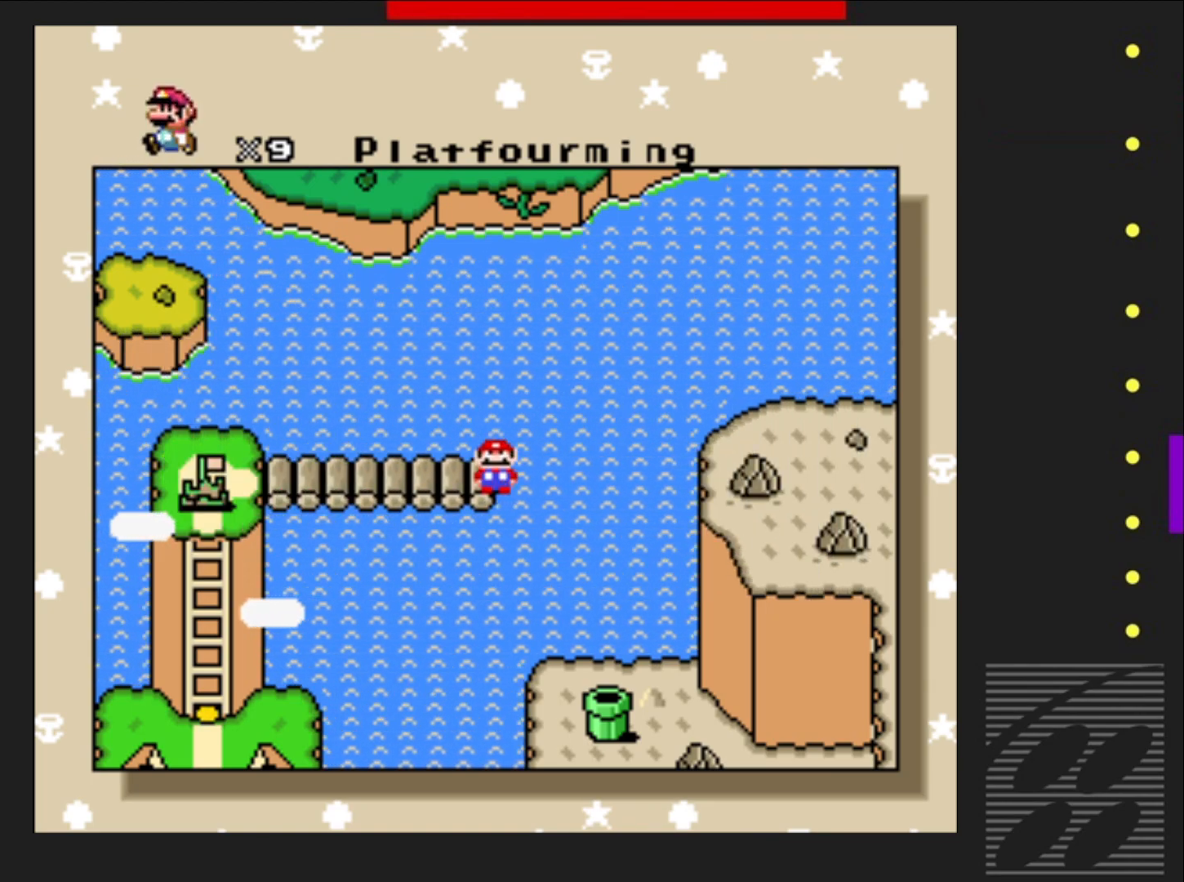
{"buttons": [], "events": []}
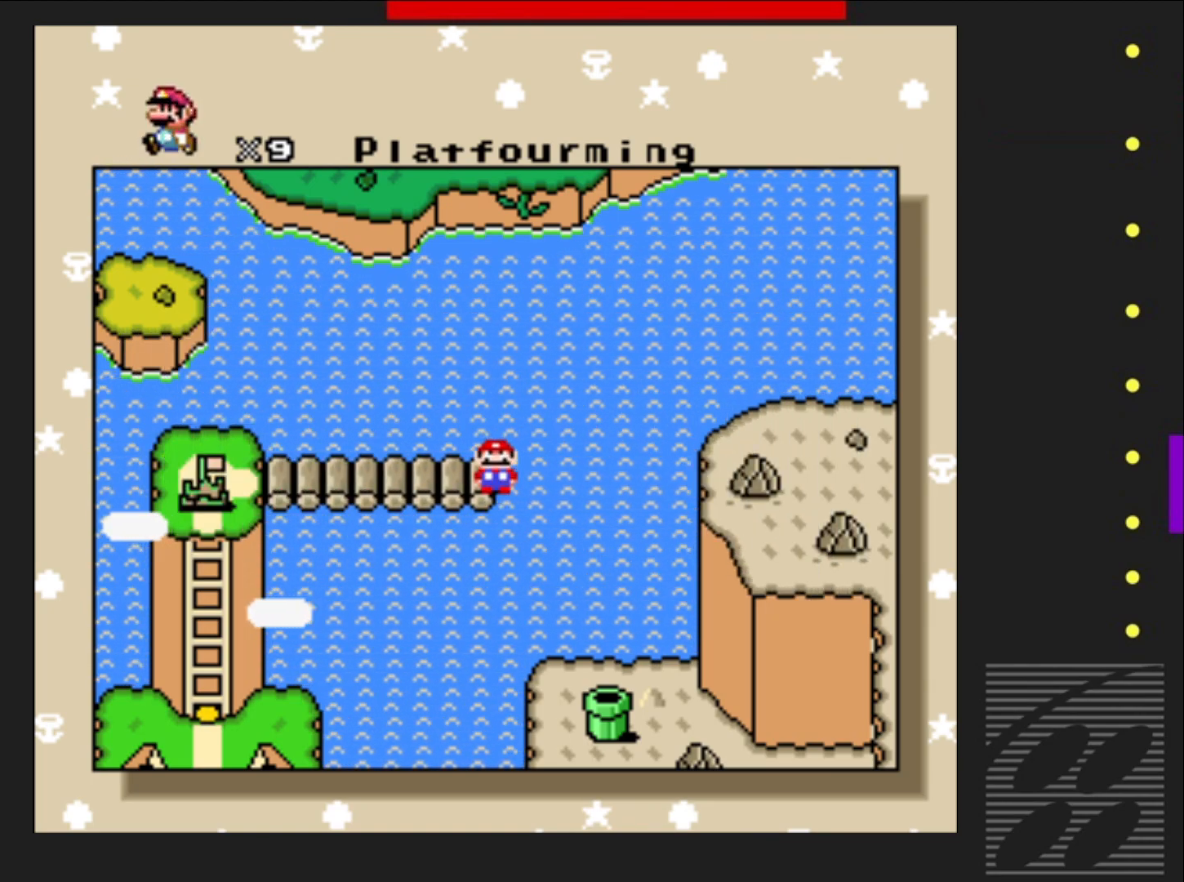
{"buttons": [], "events": []}
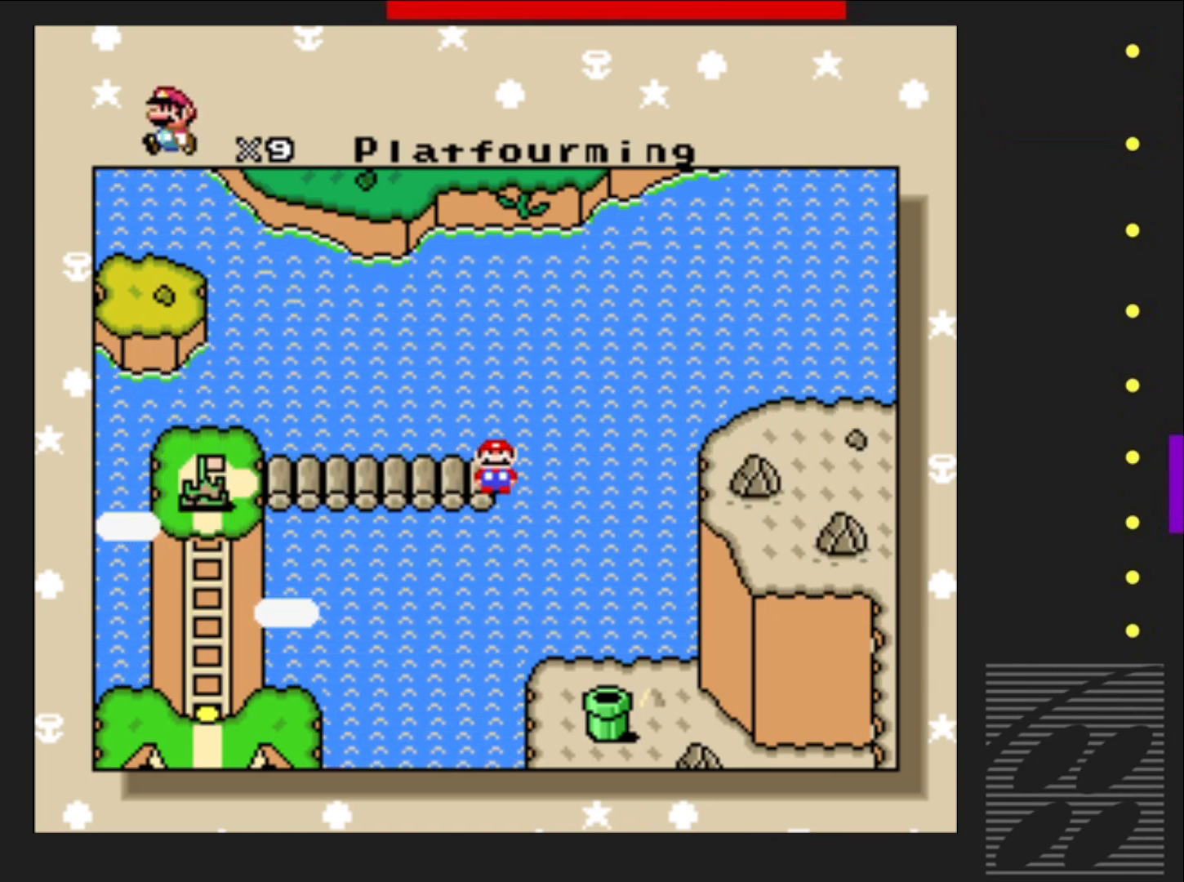
{"buttons": ["CROSS"], "events": [[417, "CROSS", "down"]]}
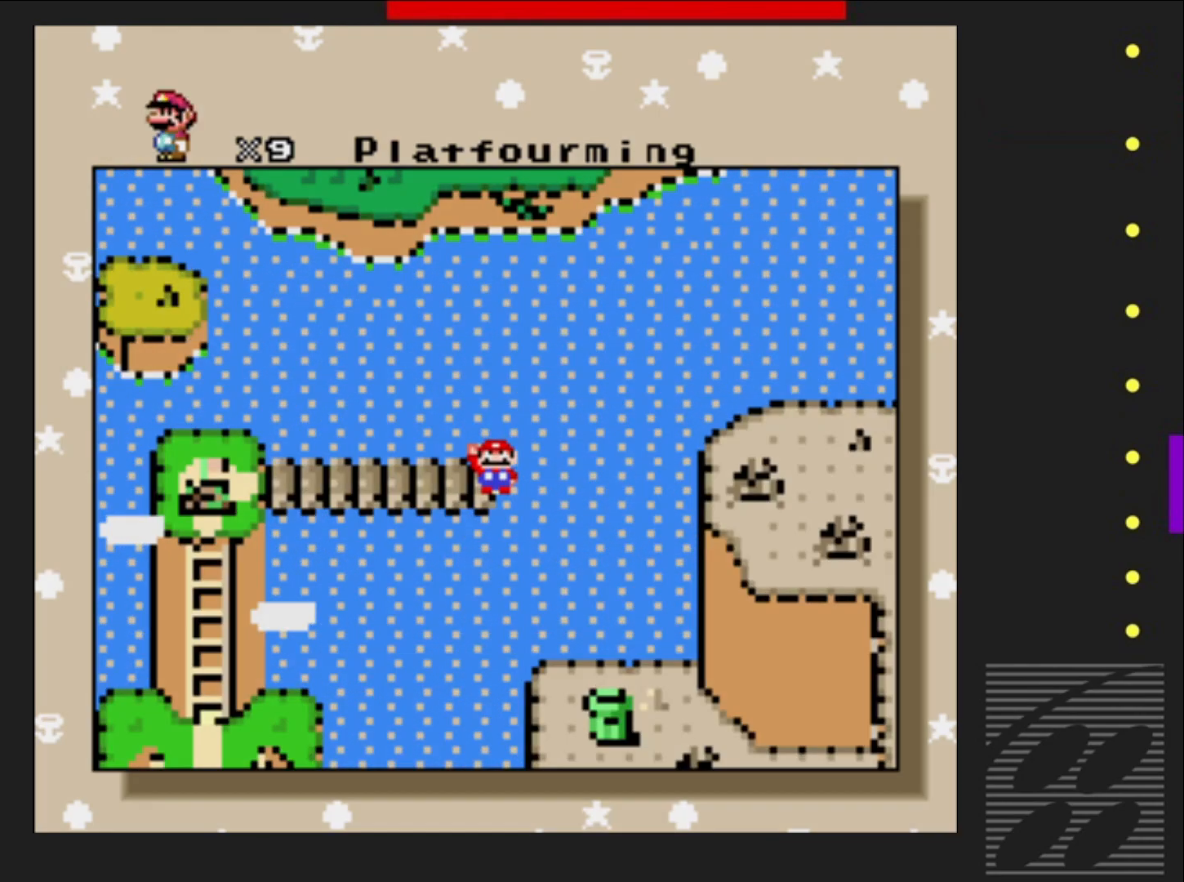
{"buttons": [], "events": [[67, "CROSS", "up"]]}
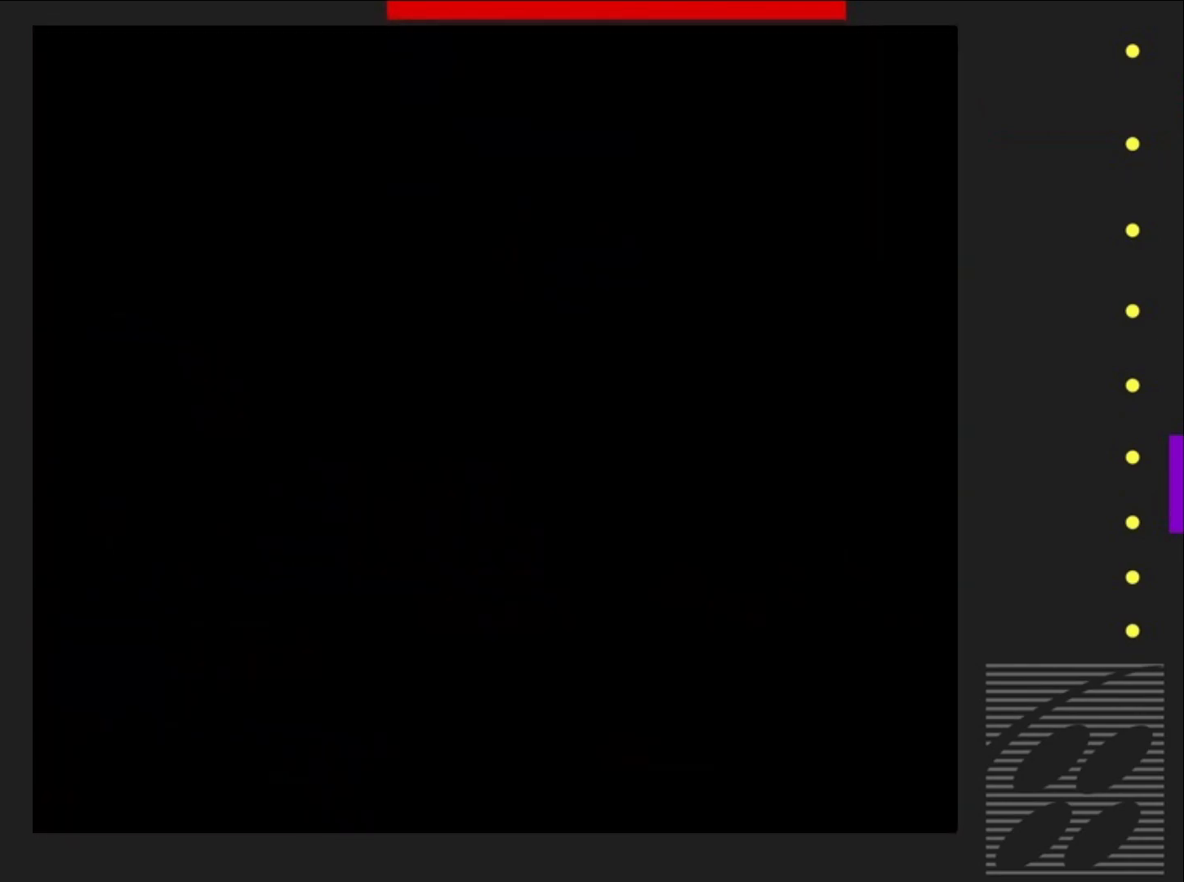
{"buttons": [], "events": []}
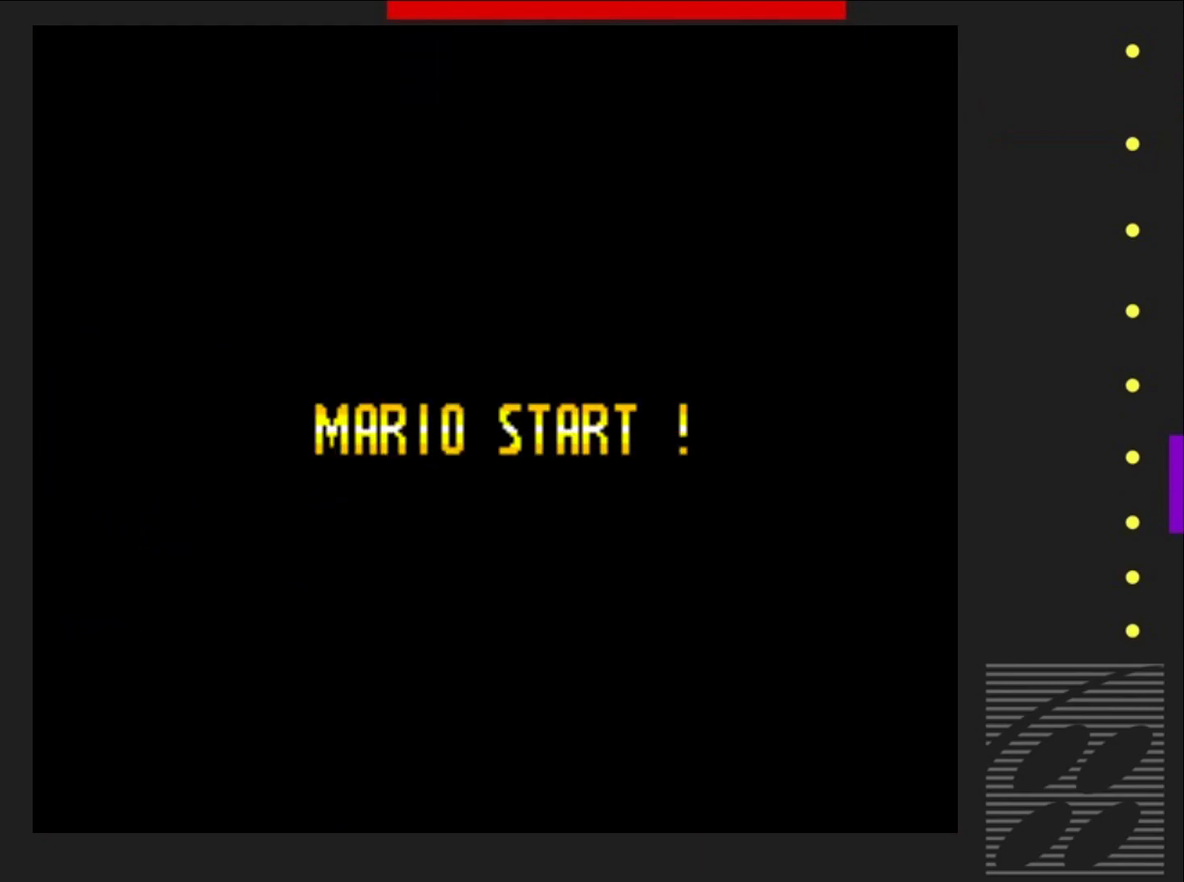
{"buttons": [], "events": []}
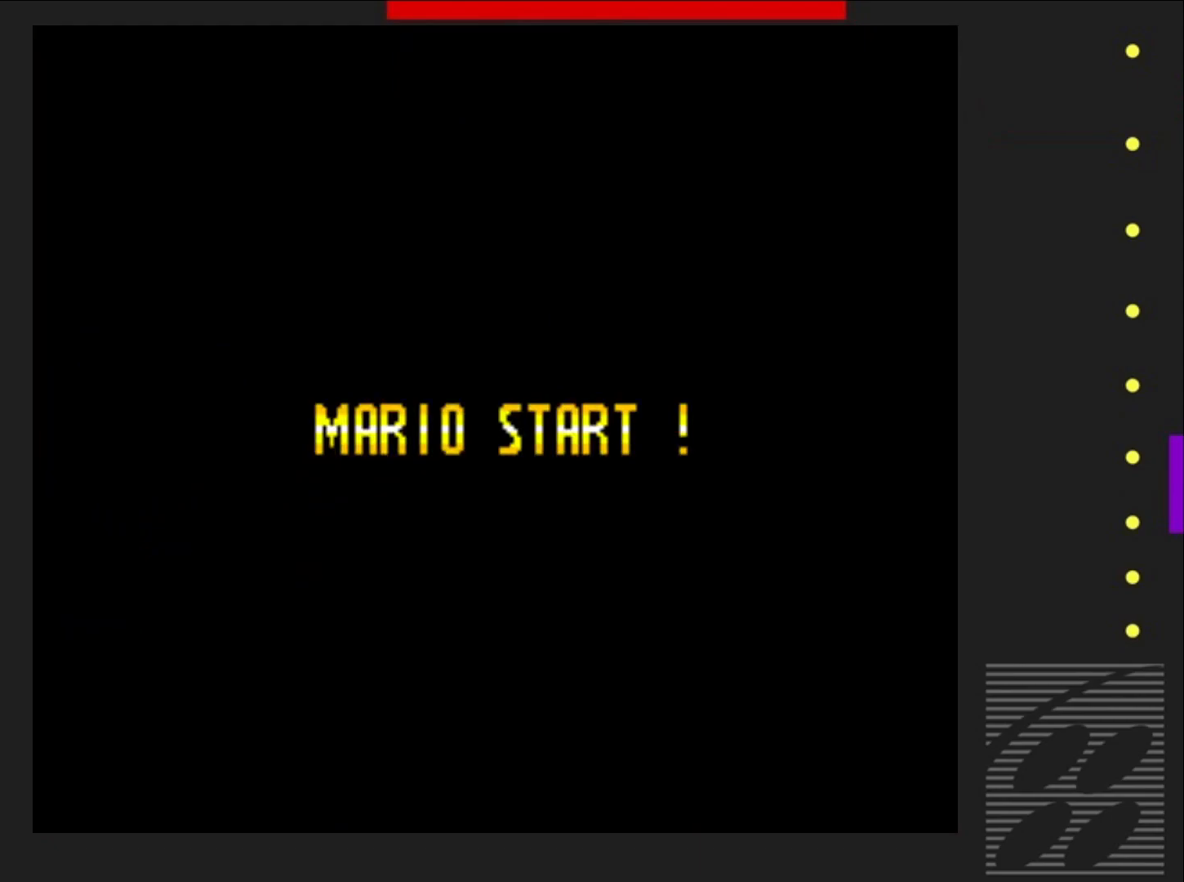
{"buttons": [], "events": []}
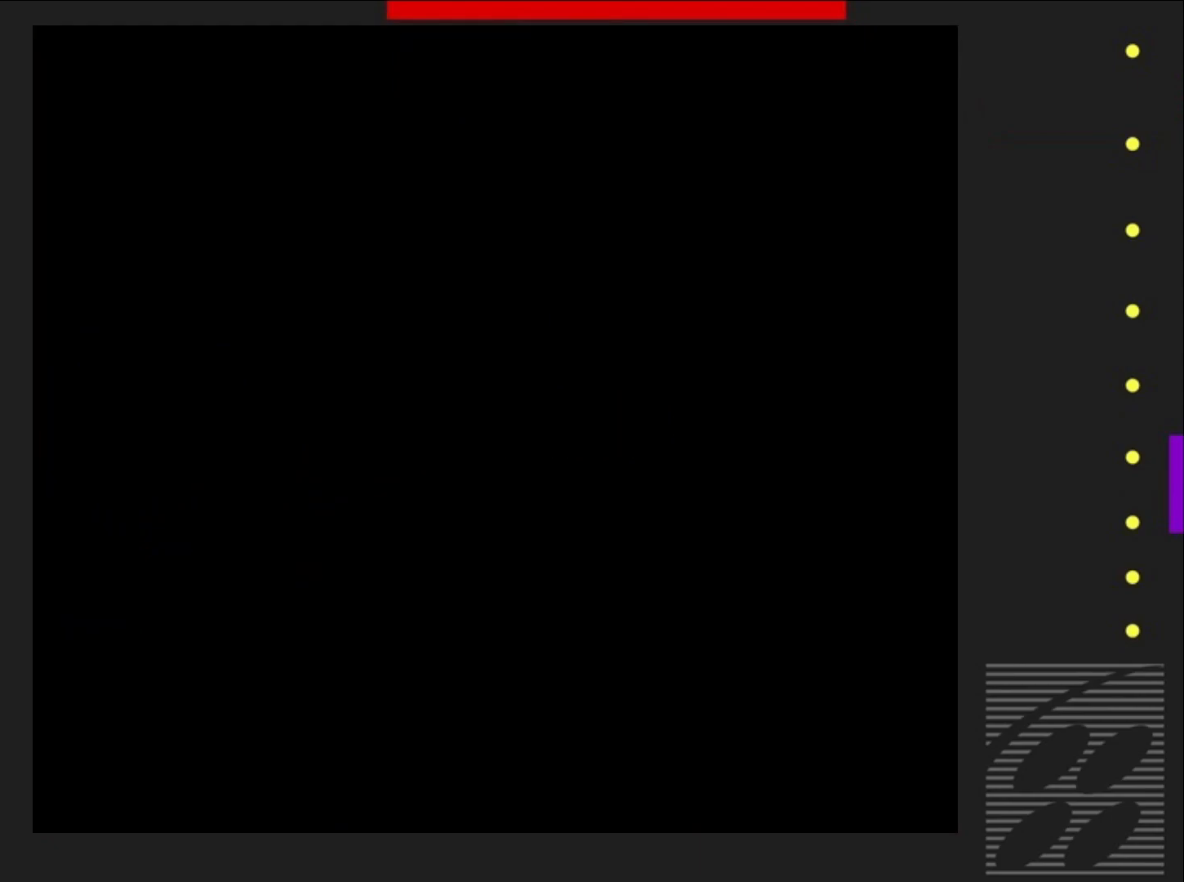
{"buttons": [], "events": []}
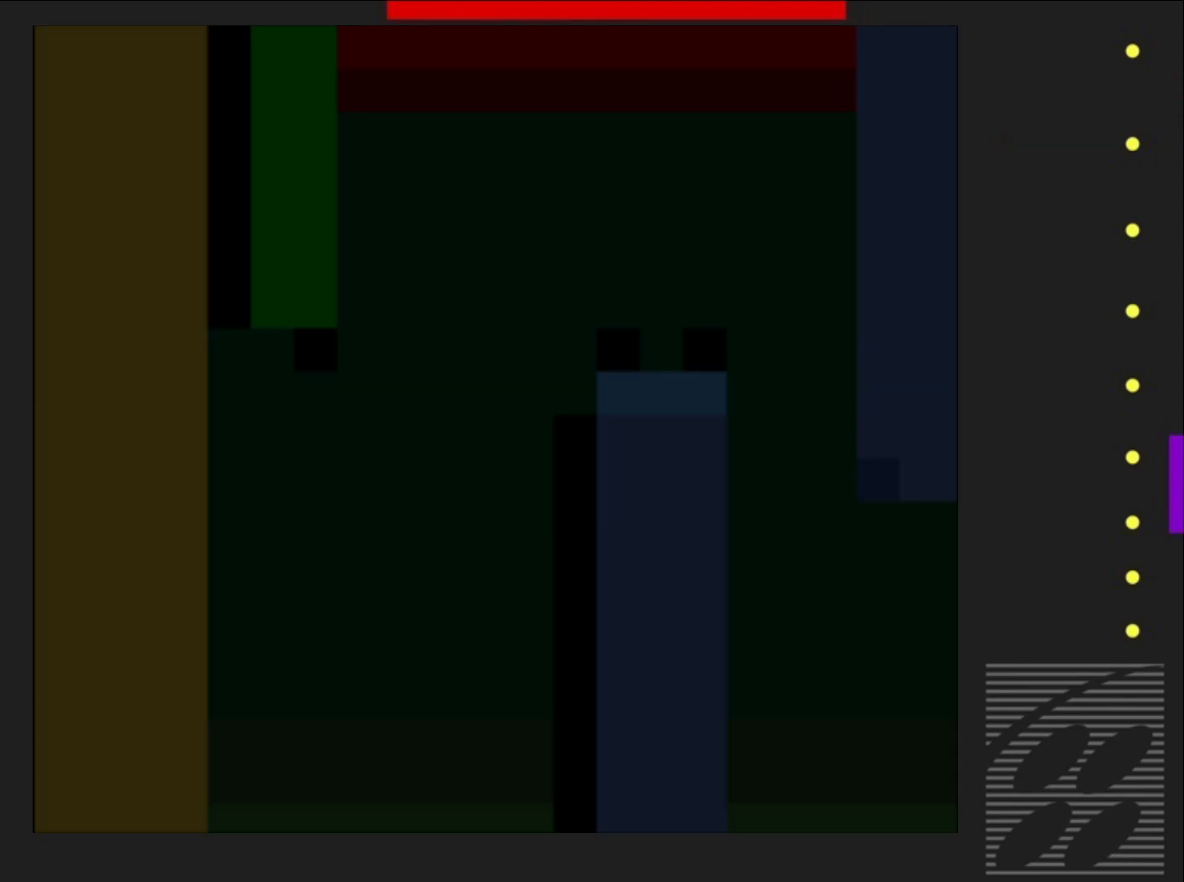
{"buttons": [], "events": []}
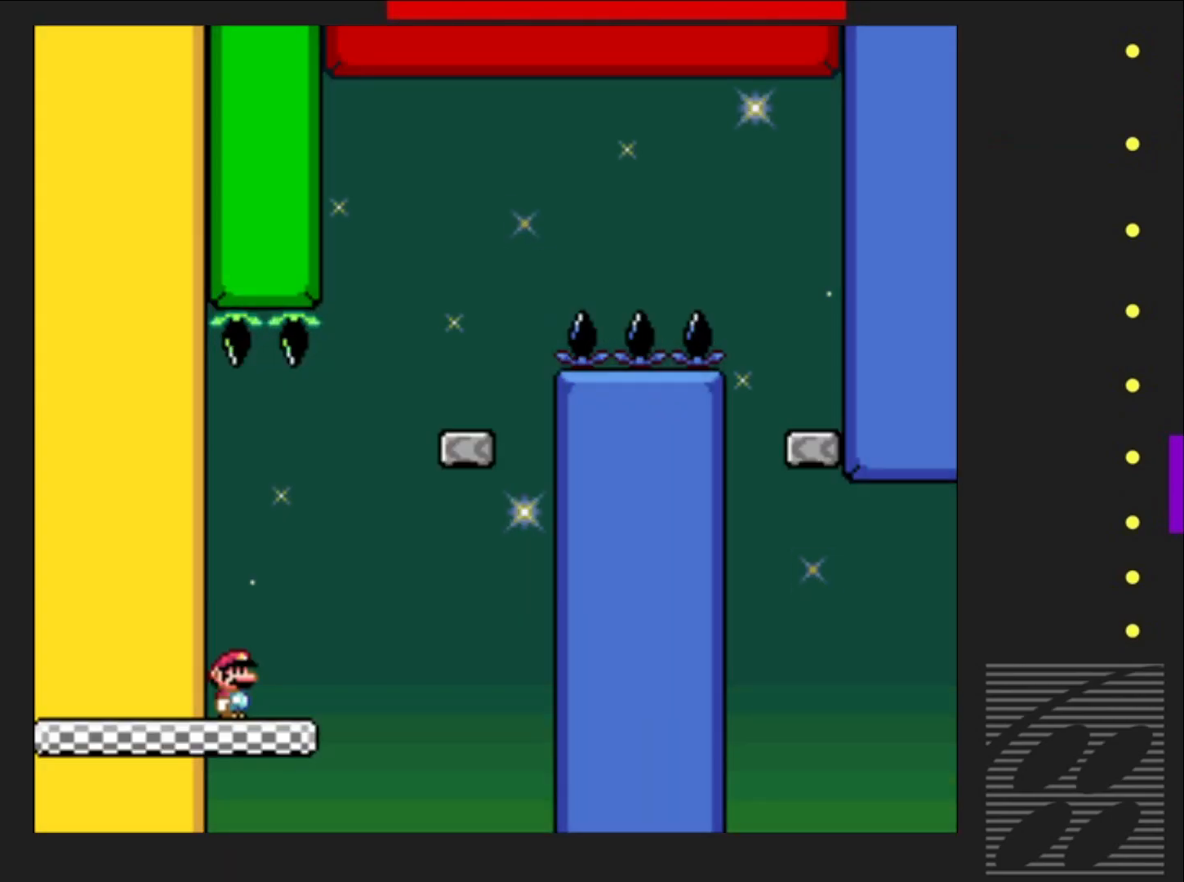
{"buttons": ["SQUARE", "DPAD_RIGHT"], "events": [[117, "SQUARE", "down"], [450, "DPAD_RIGHT", "down"]]}
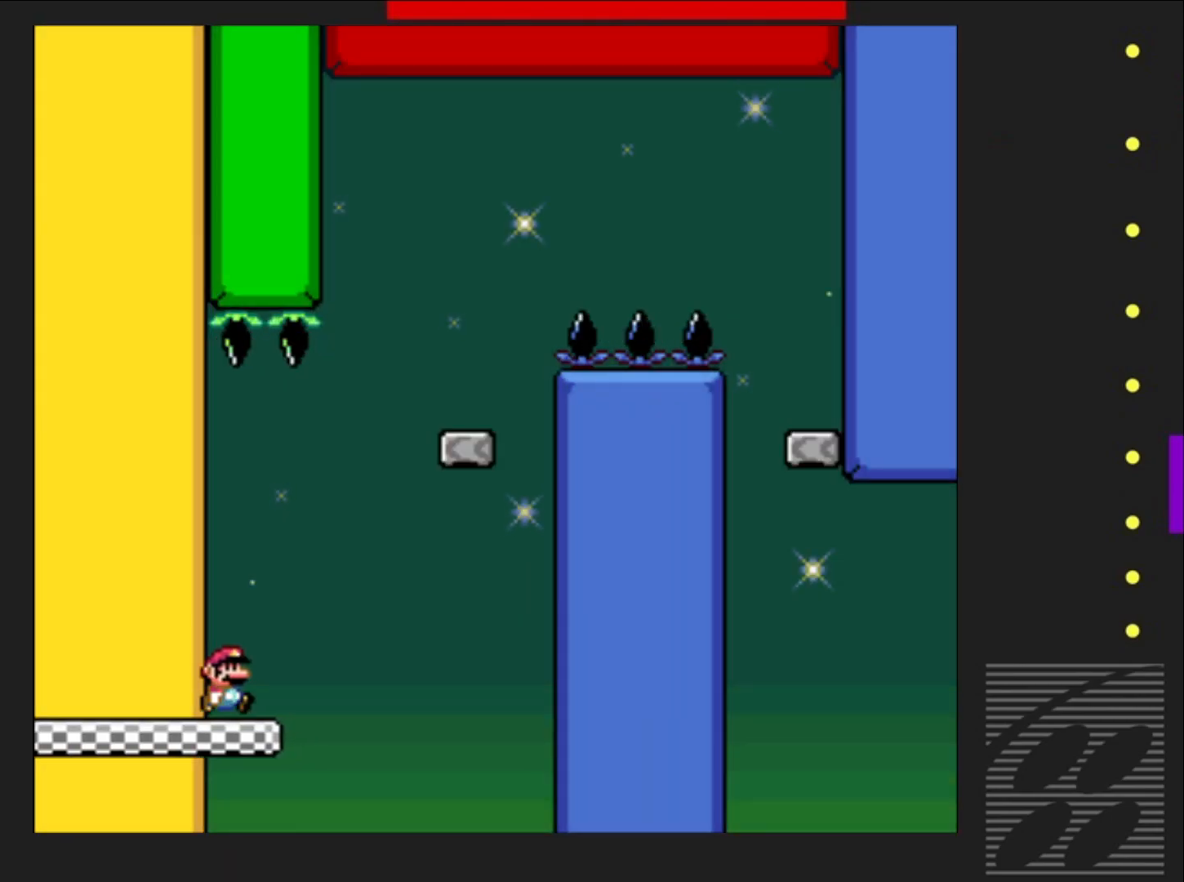
{"buttons": ["CROSS", "SQUARE", "DPAD_RIGHT"], "events": [[150, "CROSS", "down"]]}
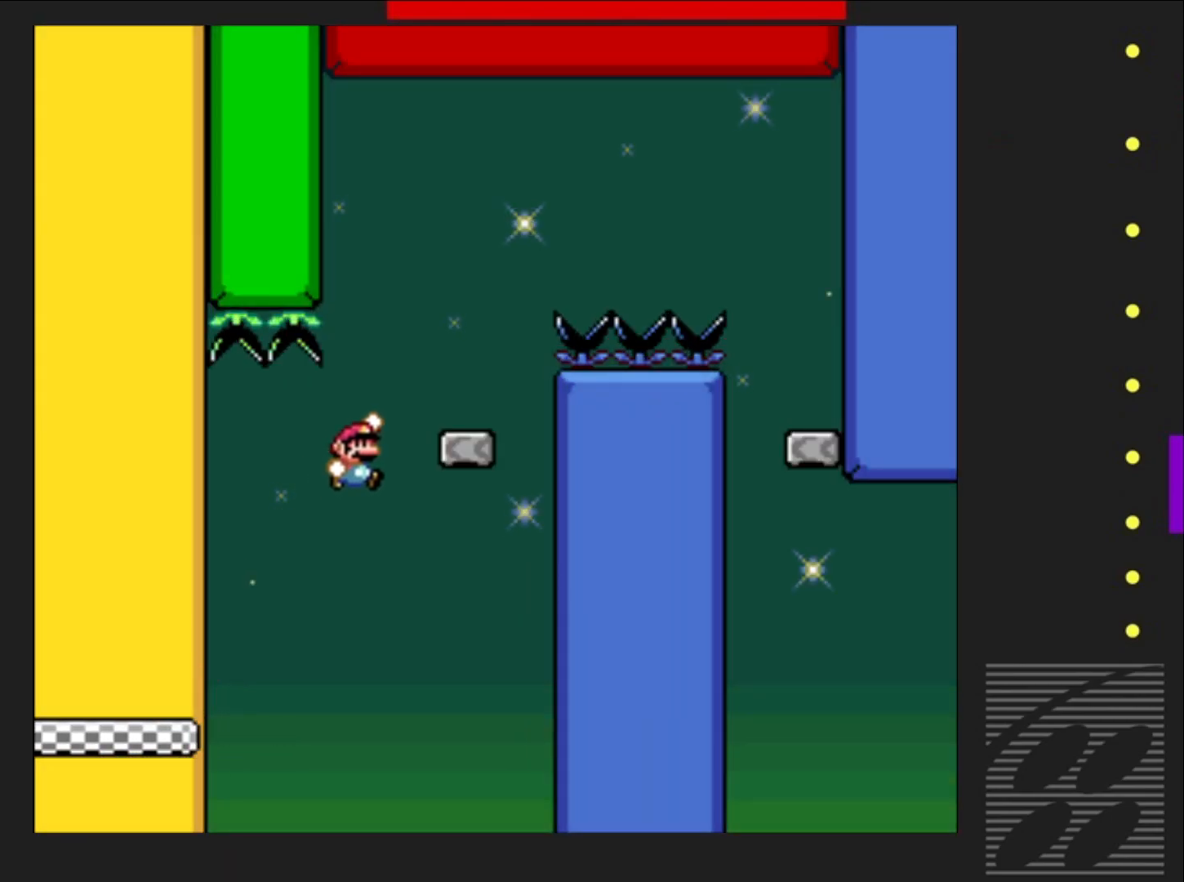
{"buttons": ["SQUARE"], "events": [[100, "DPAD_RIGHT", "up"], [150, "DPAD_LEFT", "down"], [217, "CROSS", "up"], [300, "DPAD_LEFT", "up"]]}
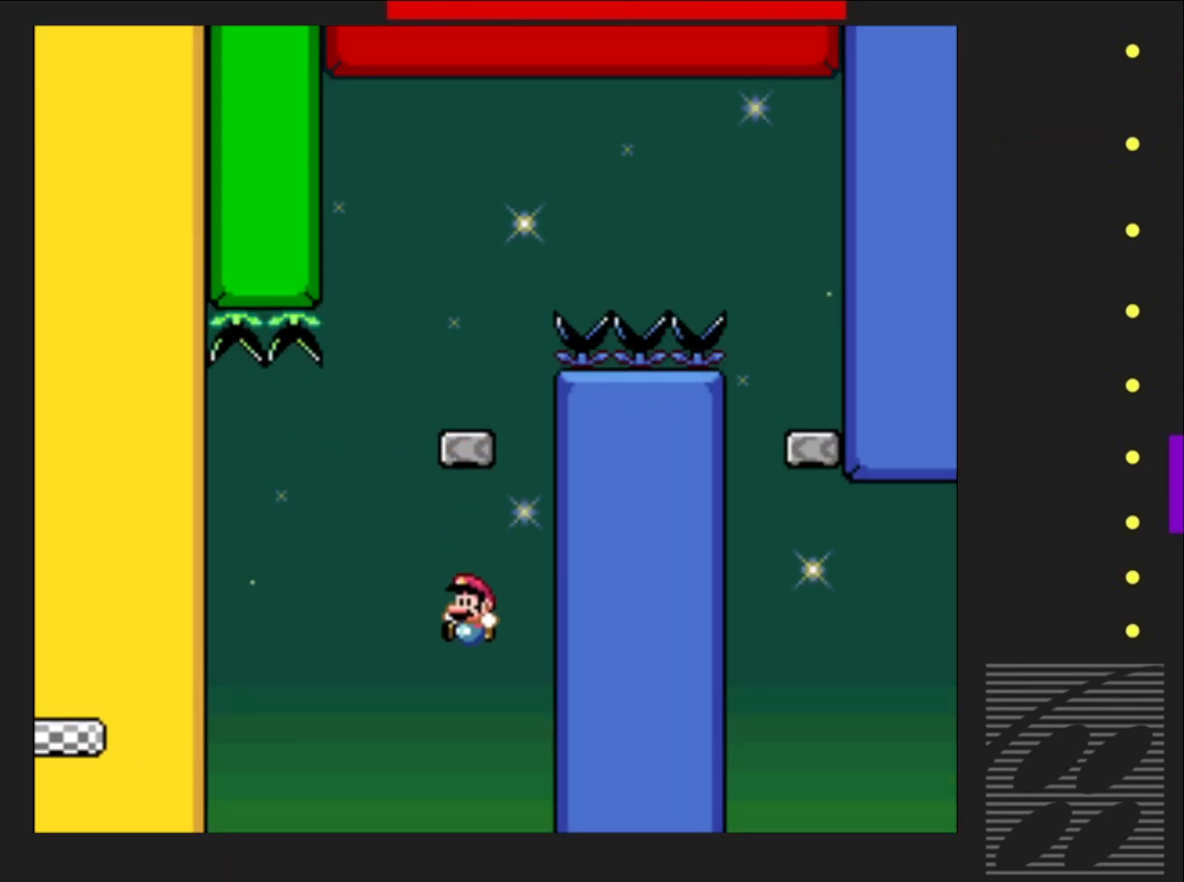
{"buttons": [], "events": [[250, "SQUARE", "up"]]}
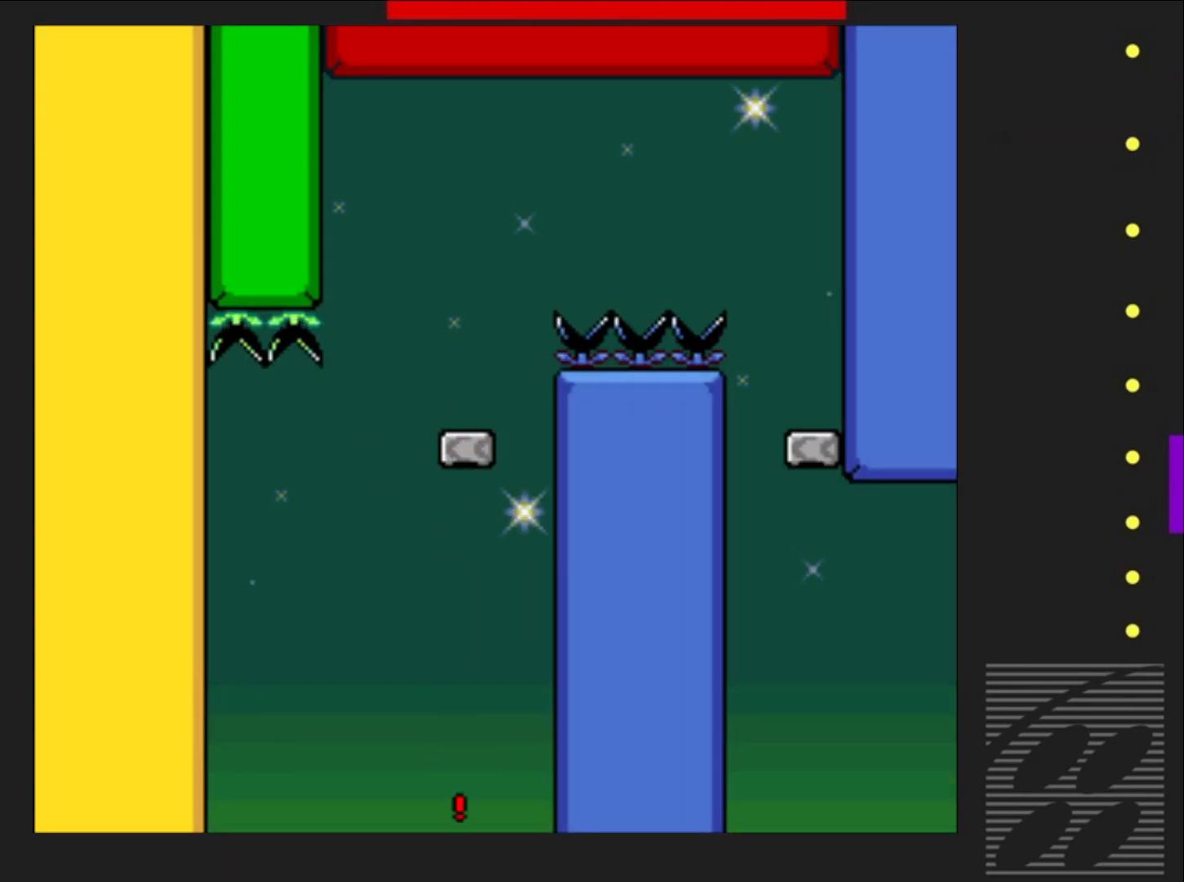
{"buttons": [], "events": []}
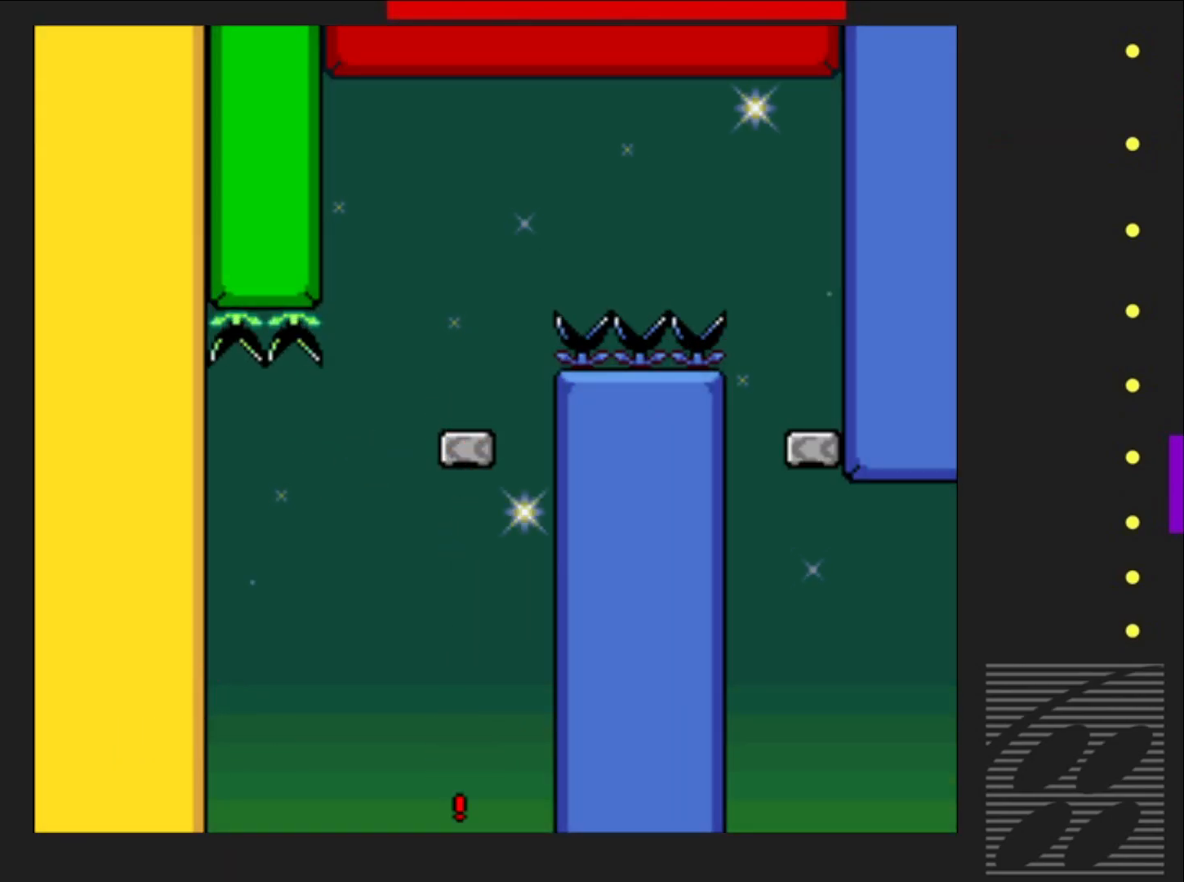
{"buttons": [], "events": []}
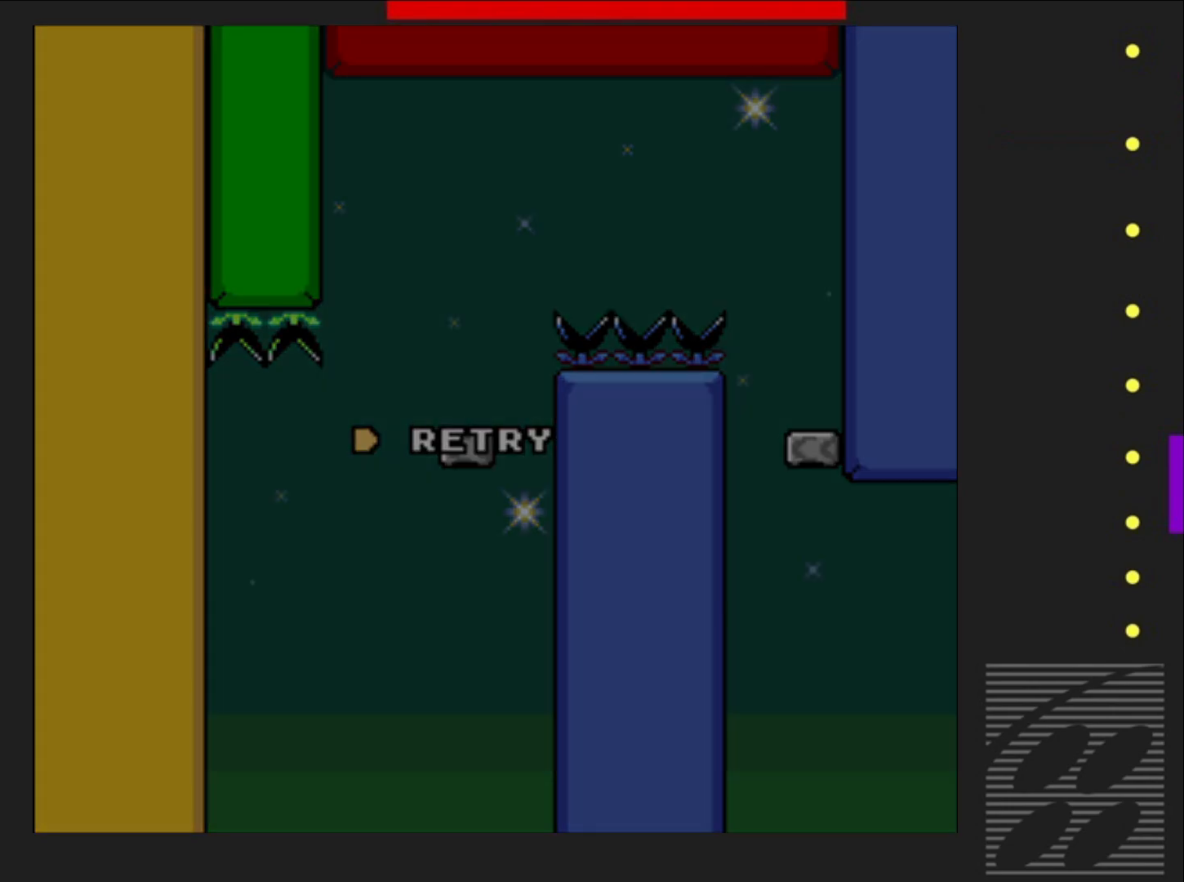
{"buttons": [], "events": [[217, "CROSS", "down"], [333, "CROSS", "up"]]}
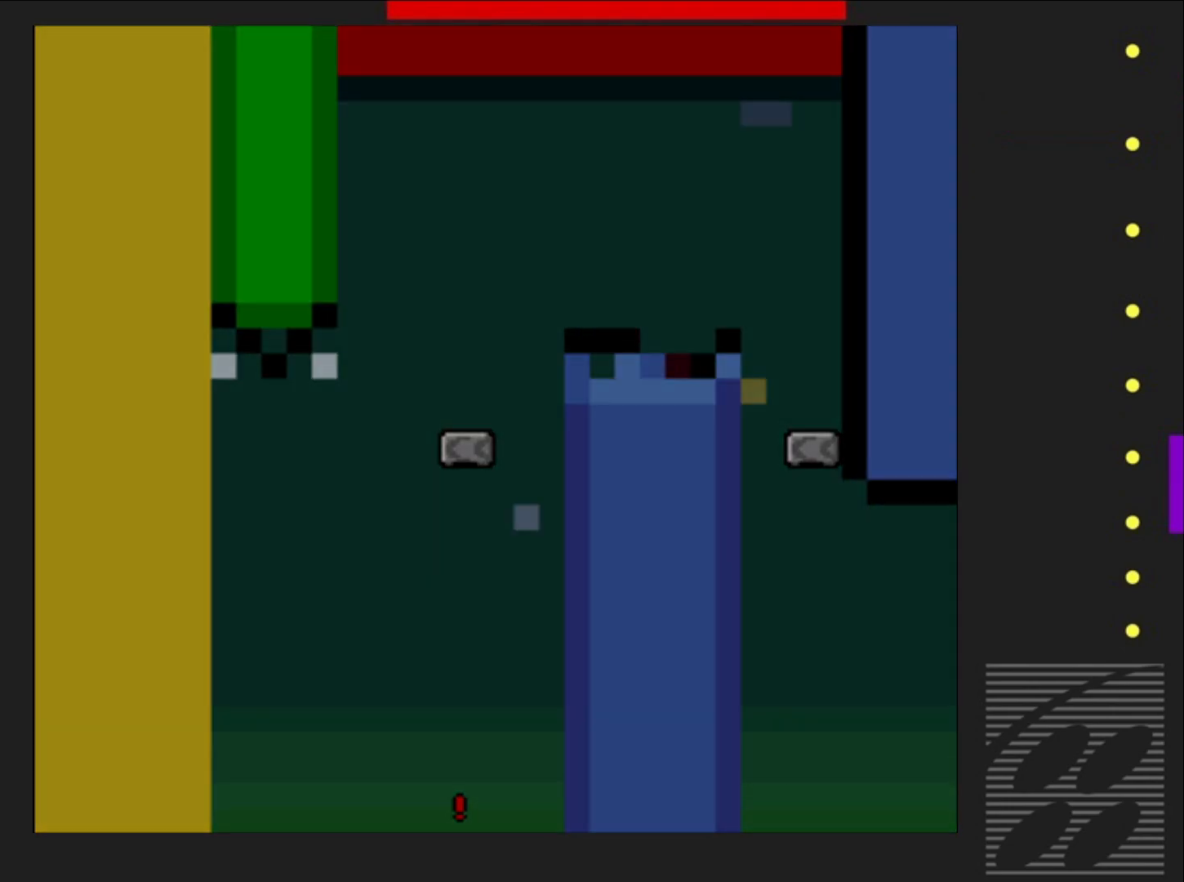
{"buttons": ["SQUARE", "DPAD_RIGHT"], "events": [[67, "SQUARE", "down"], [400, "DPAD_RIGHT", "down"]]}
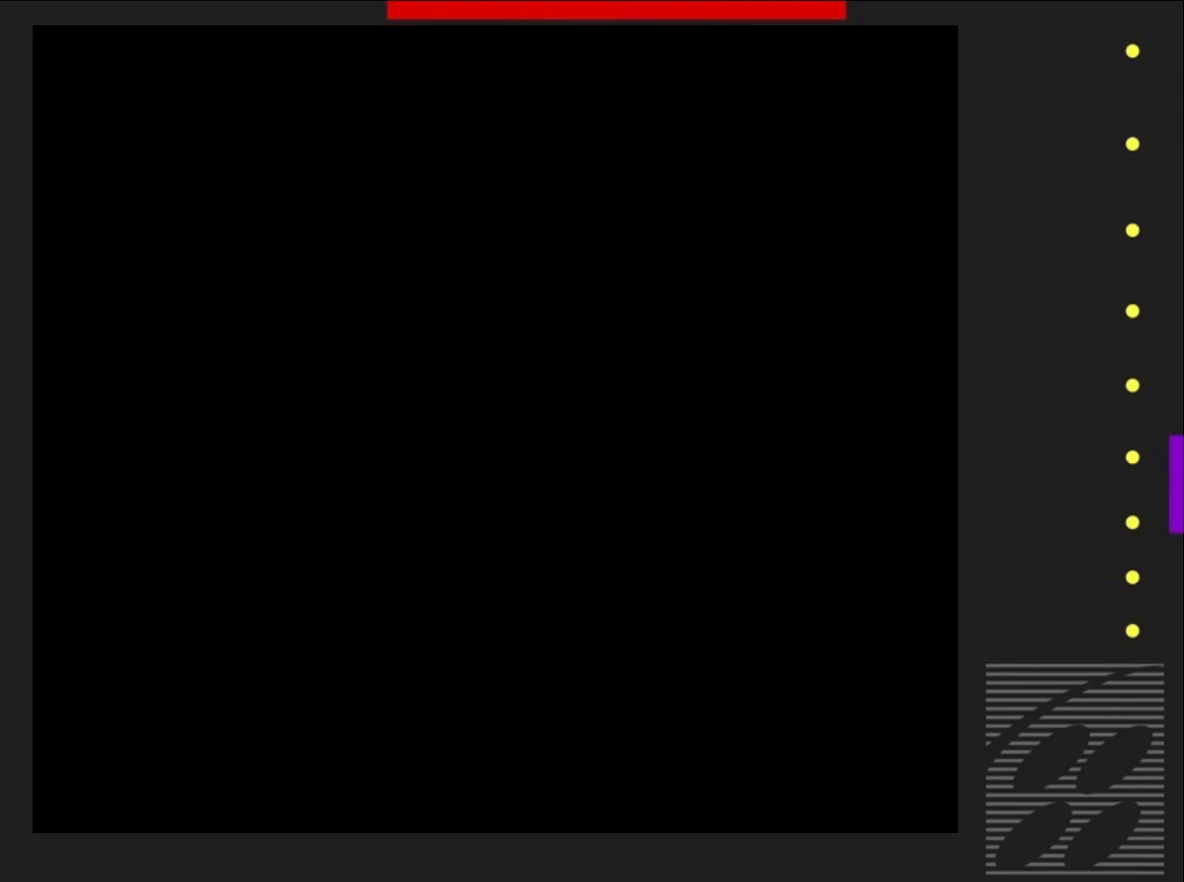
{"buttons": ["SQUARE", "DPAD_RIGHT"], "events": []}
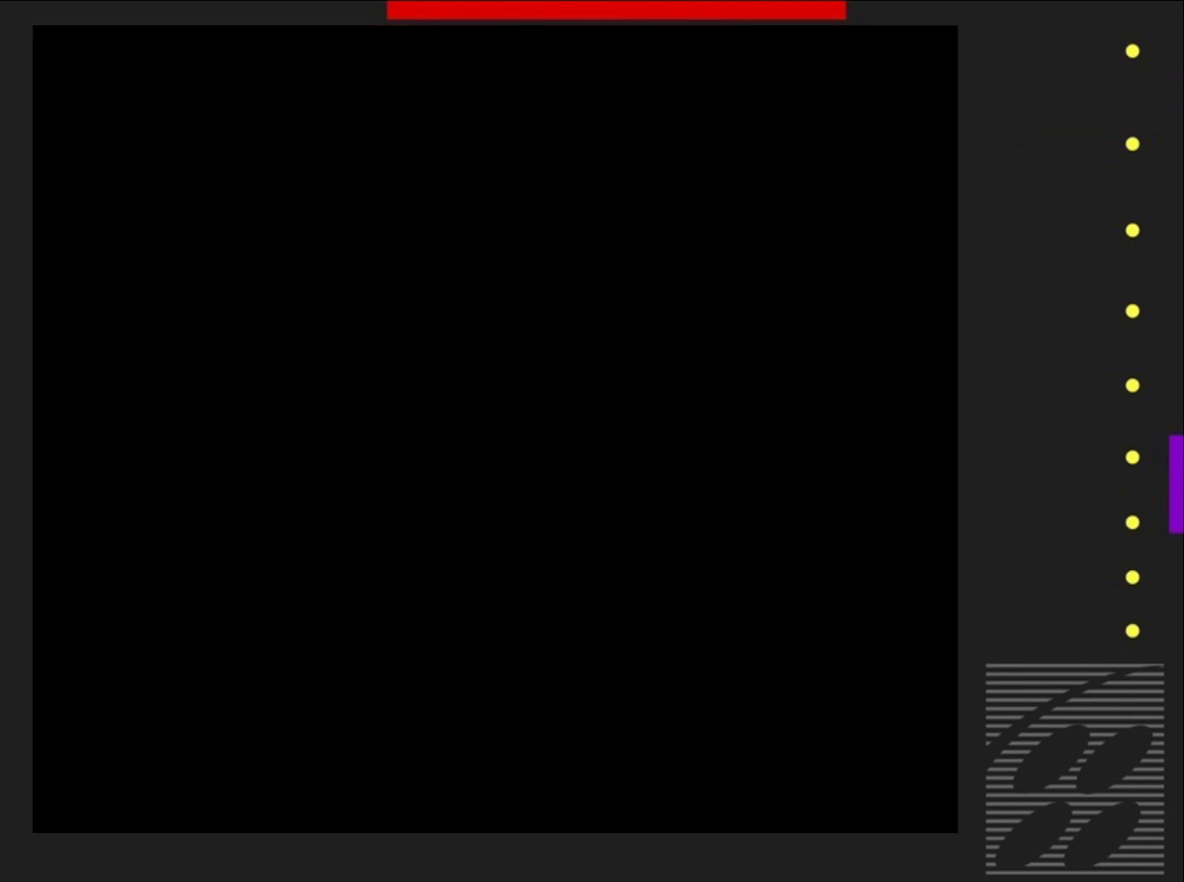
{"buttons": ["SQUARE", "DPAD_RIGHT"], "events": []}